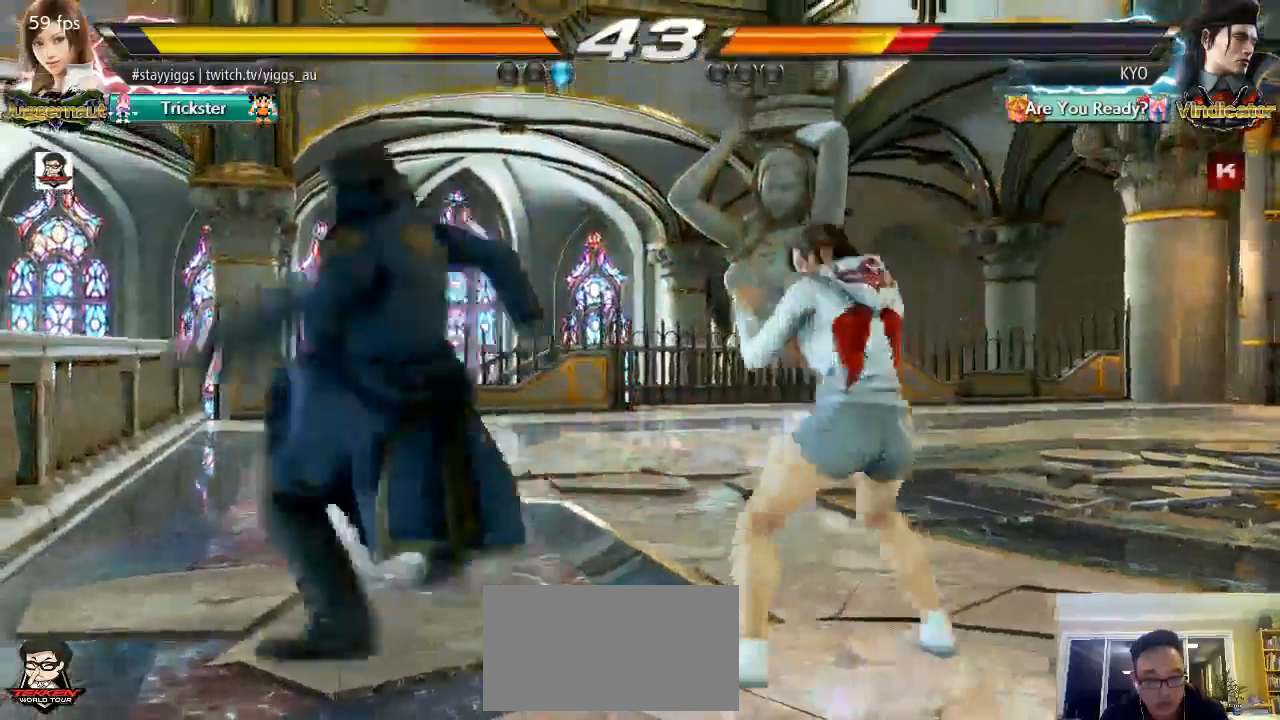
Gameplay with a controller (arcade stick); each line is a JSON object with the inputs held at the frame after it (dt_ms = milliseconds from this image to that frame). "events" lists button and stick changes between this image and that frame as [ms after this image, input, new state], when the widget could be followed in between. Not read: L3 R3 SELECT START.
{"dt_ms": 500, "buttons": ["SQUARE"], "left_stick": "center", "events": [[100, "left_stick", "left"], [167, "TRIANGLE", "down"], [267, "TRIANGLE", "up"], [267, "left_stick", "center"], [450, "SQUARE", "down"]]}
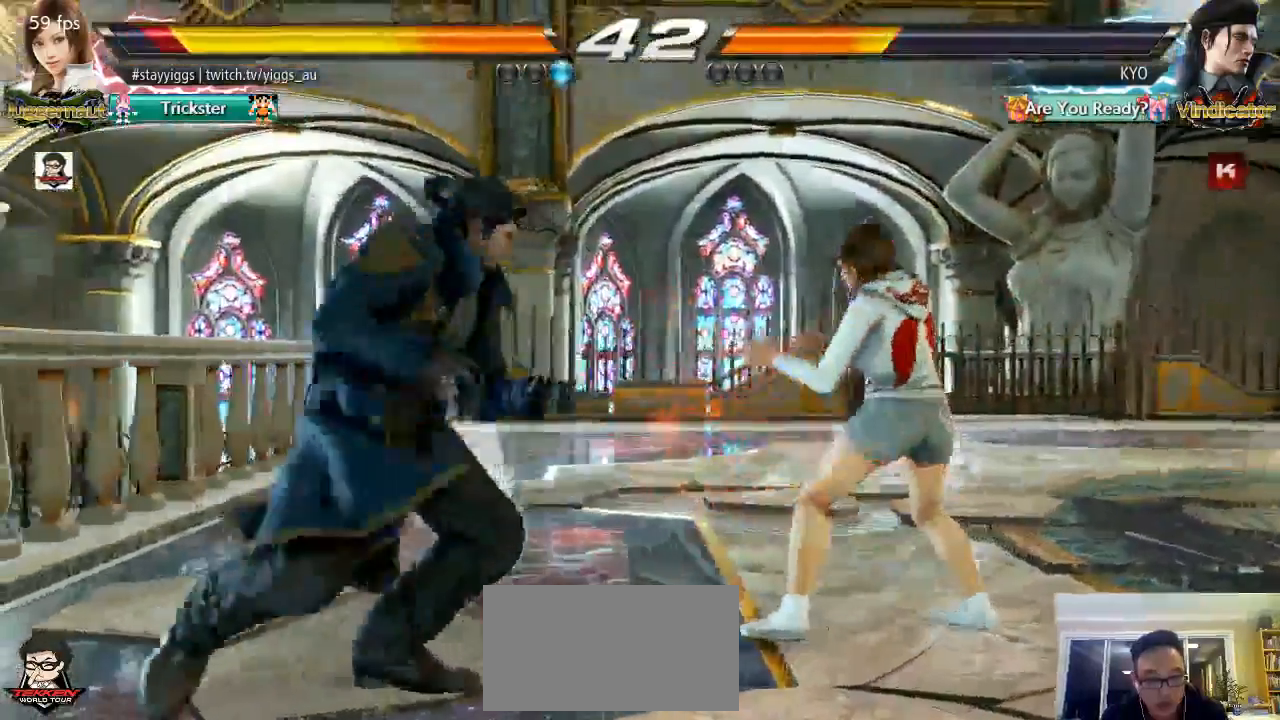
{"dt_ms": 500, "buttons": [], "left_stick": "right", "events": [[50, "SQUARE", "up"], [283, "left_stick", "right"], [367, "left_stick", "center"], [467, "left_stick", "right"]]}
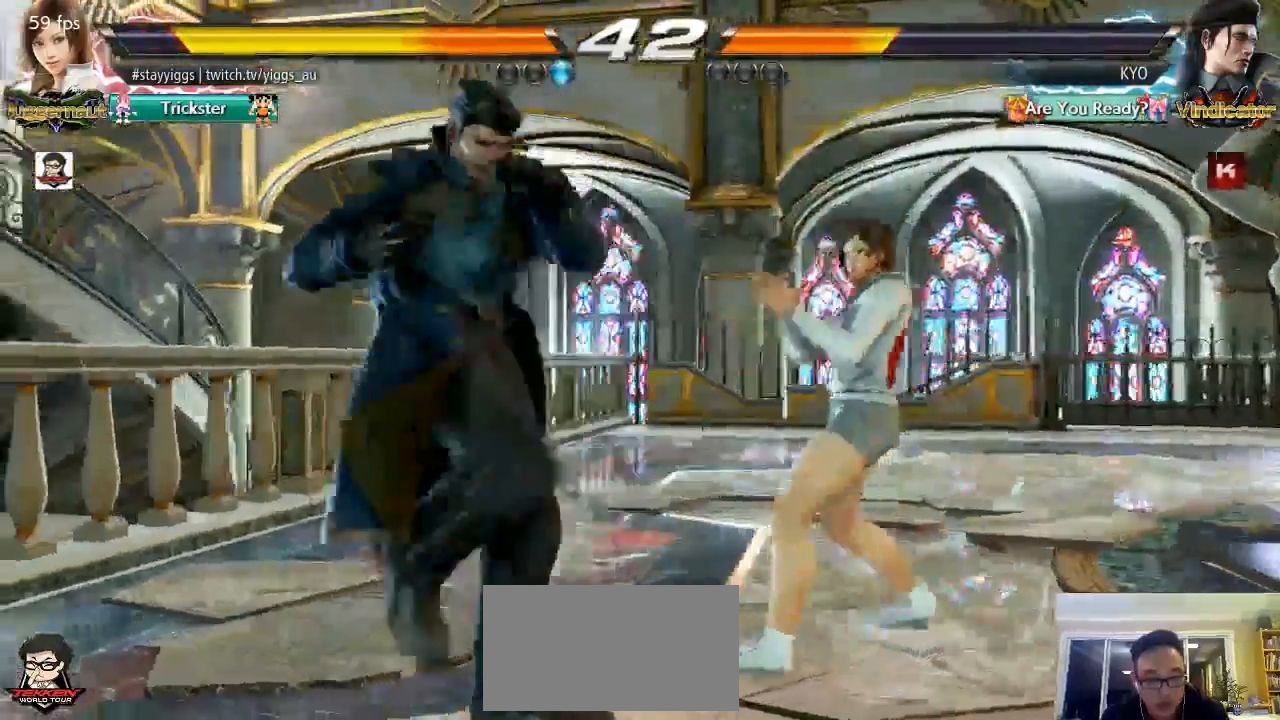
{"dt_ms": 1000, "buttons": [], "left_stick": "center"}
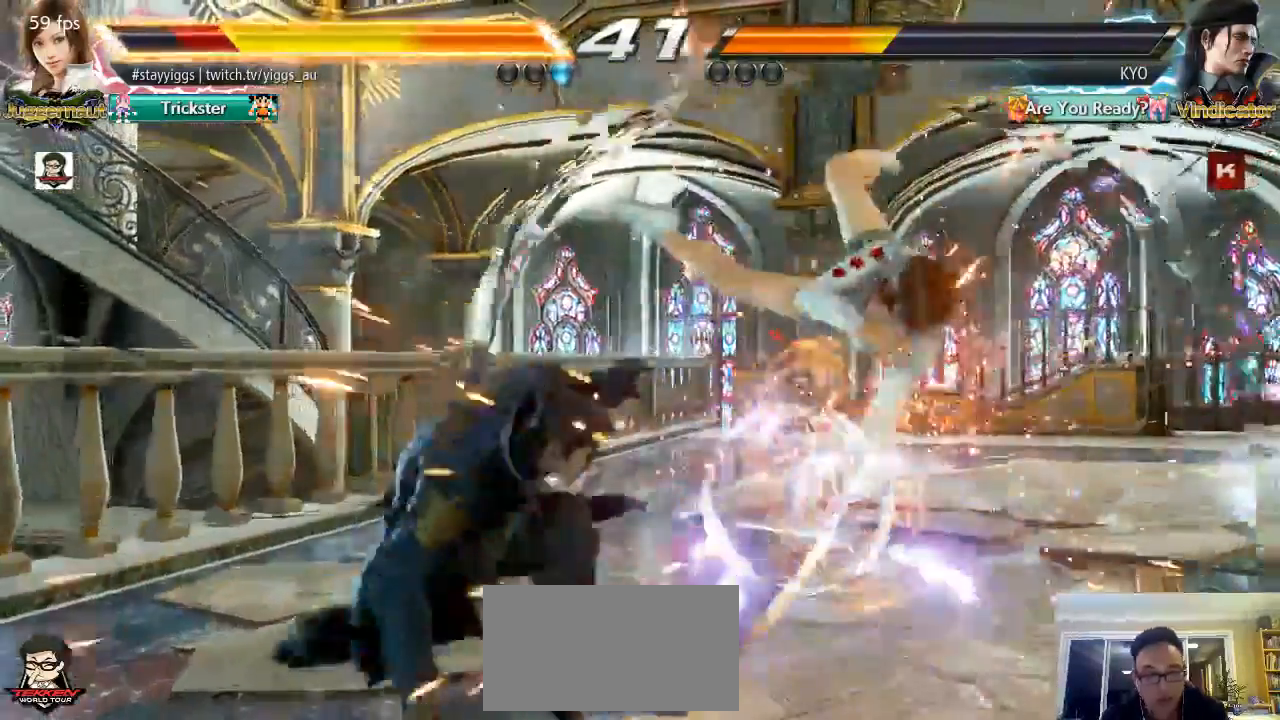
{"dt_ms": 500, "buttons": [], "left_stick": "down-right", "events": [[367, "left_stick", "down-right"]]}
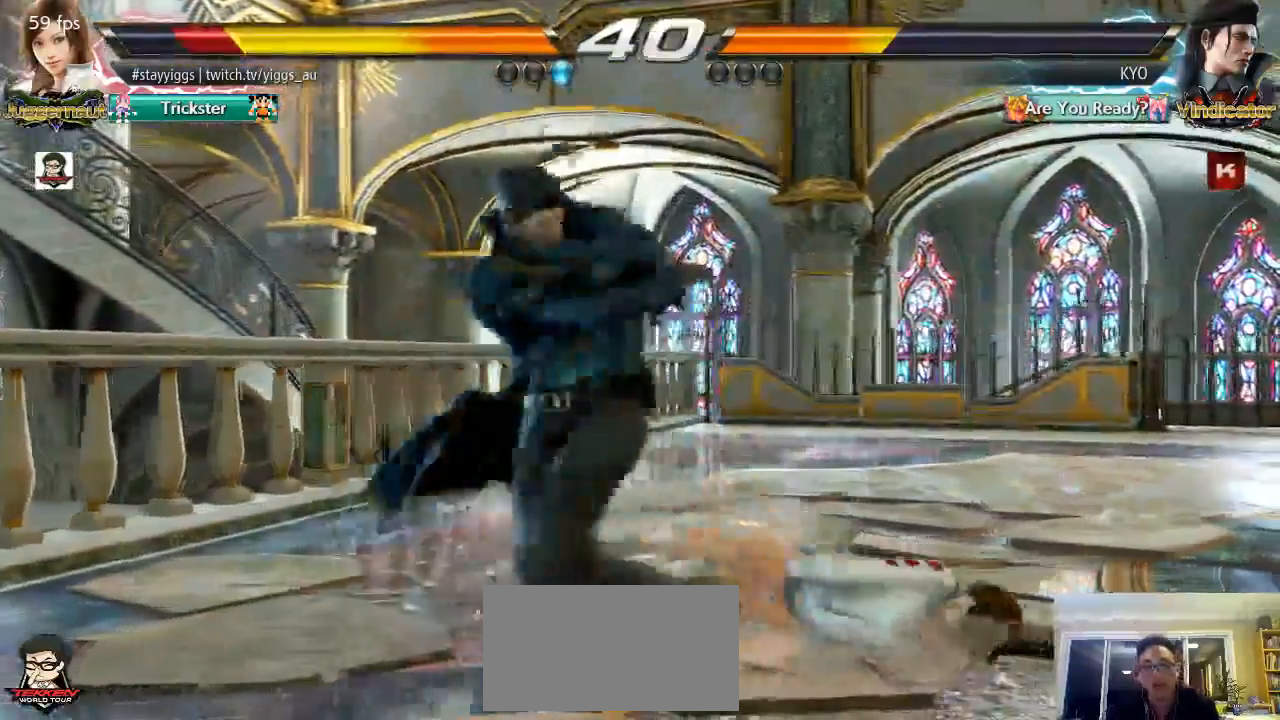
{"dt_ms": 500, "buttons": [], "left_stick": "down"}
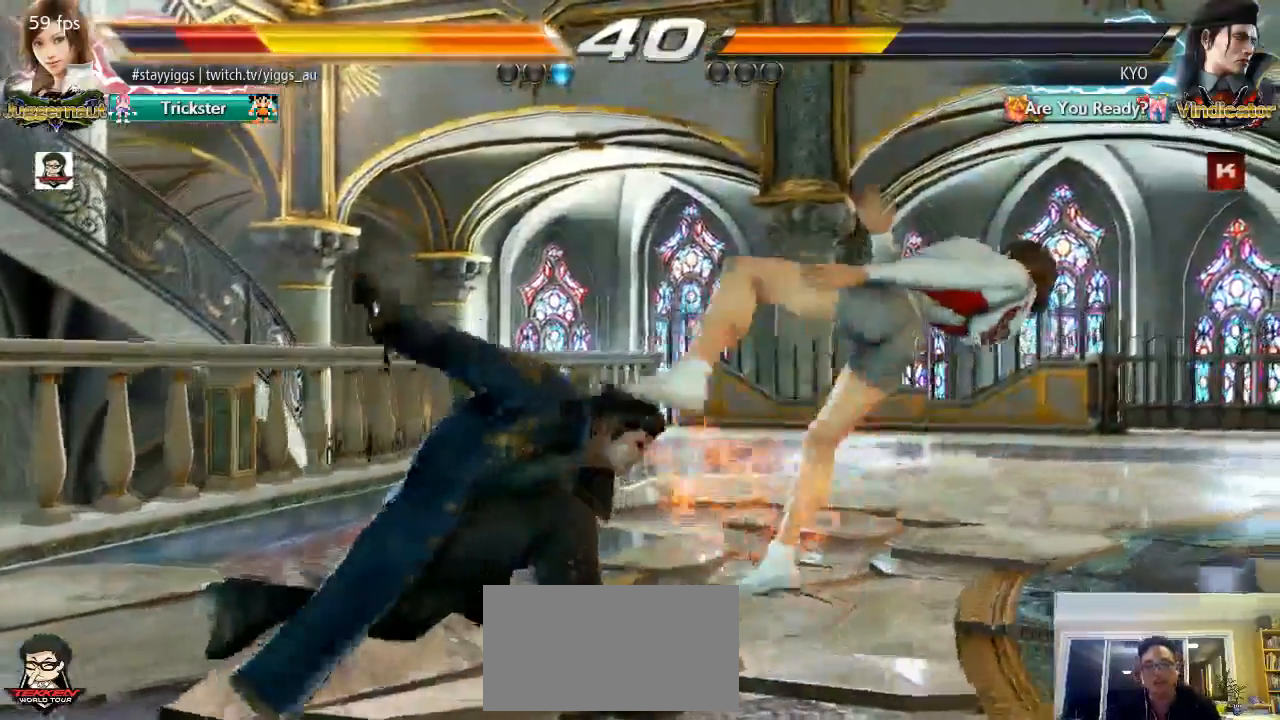
{"dt_ms": 500, "buttons": [], "left_stick": "center", "events": [[50, "left_stick", "center"], [100, "L1", "down"], [167, "left_stick", "down"], [183, "L1", "up"], [233, "L1", "down"], [367, "L2", "down"], [367, "left_stick", "center"], [417, "L2", "up"], [500, "L1", "up"]]}
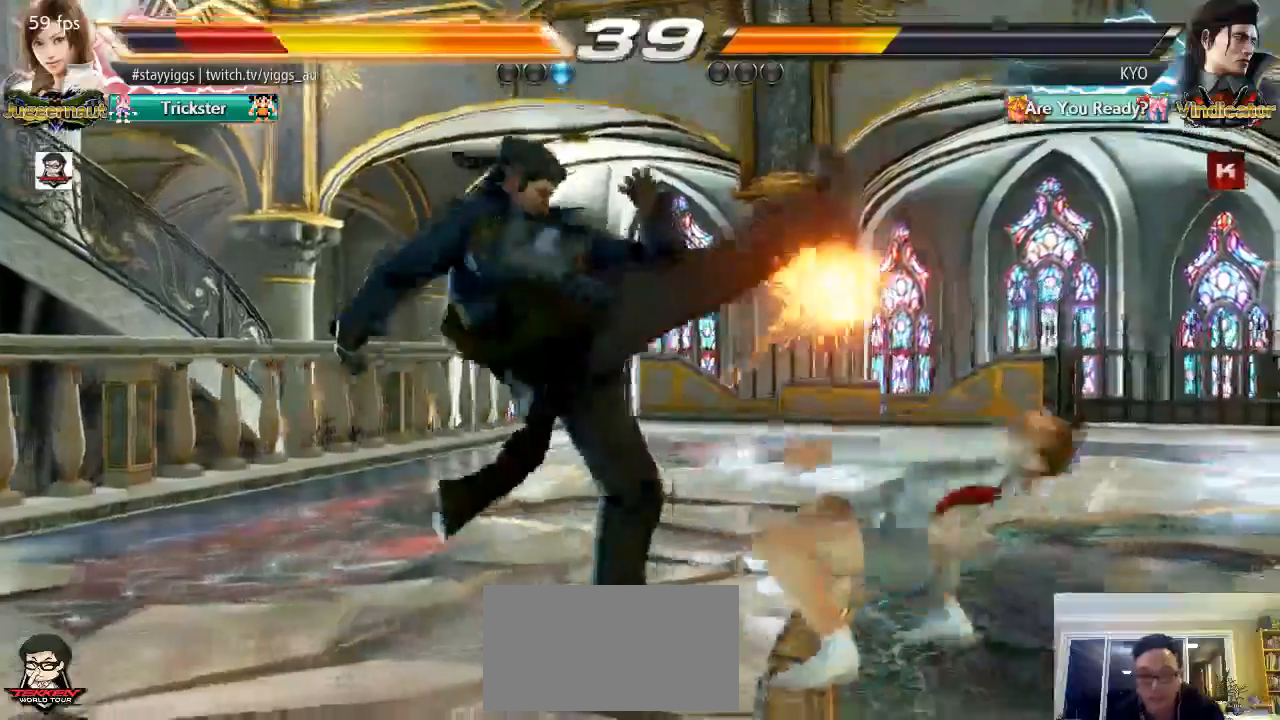
{"dt_ms": 1000, "buttons": [], "left_stick": "center"}
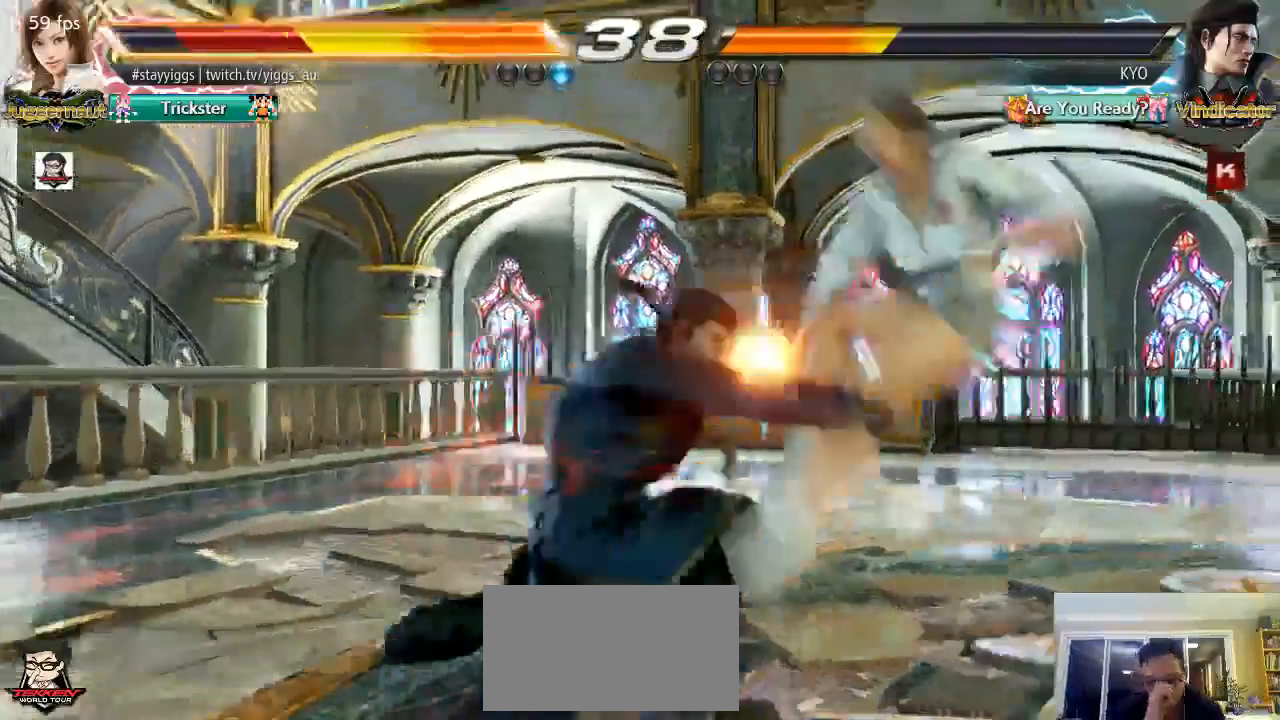
{"dt_ms": 500, "buttons": ["SQUARE", "TRIANGLE"], "left_stick": "left", "events": [[17, "left_stick", "right"], [167, "left_stick", "center"], [500, "SQUARE", "down"], [500, "TRIANGLE", "down"], [500, "left_stick", "left"]]}
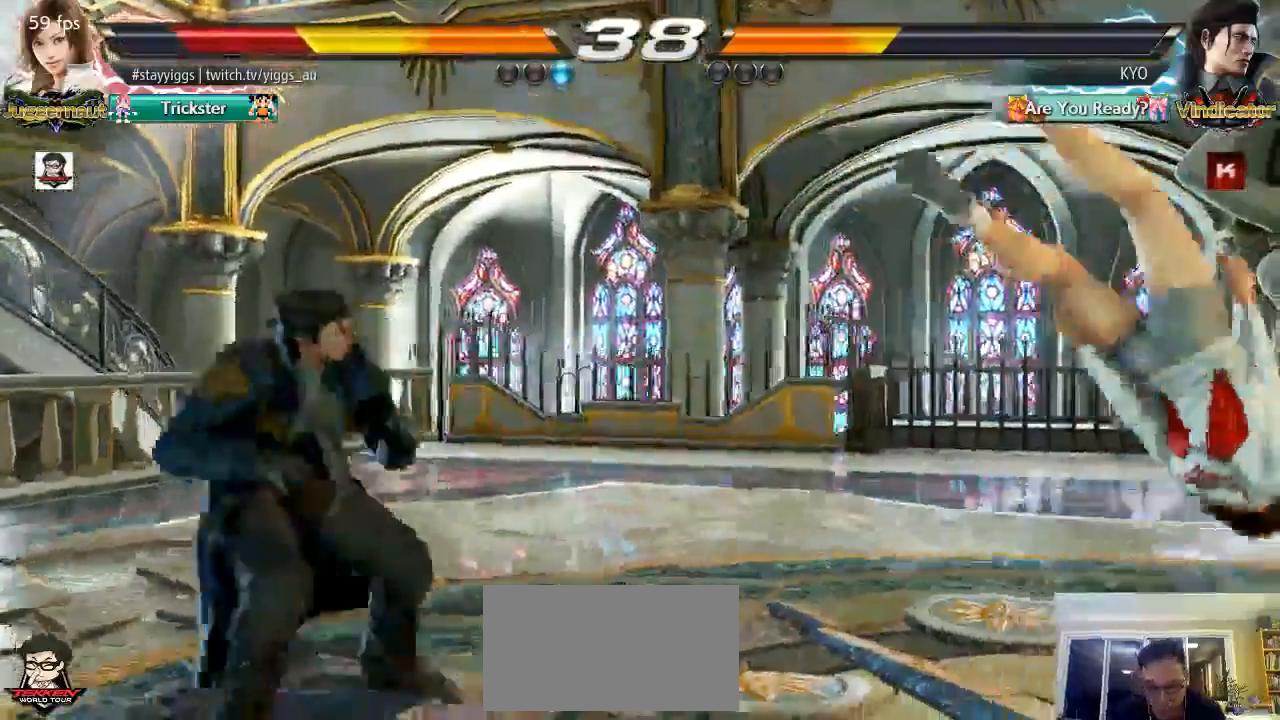
{"dt_ms": 500, "buttons": ["CROSS", "SQUARE"], "left_stick": "center", "events": [[67, "left_stick", "center"], [233, "TRIANGLE", "up"], [300, "TRIANGLE", "down"], [333, "SQUARE", "up"], [383, "CROSS", "down"], [417, "SQUARE", "down"], [450, "TRIANGLE", "up"]]}
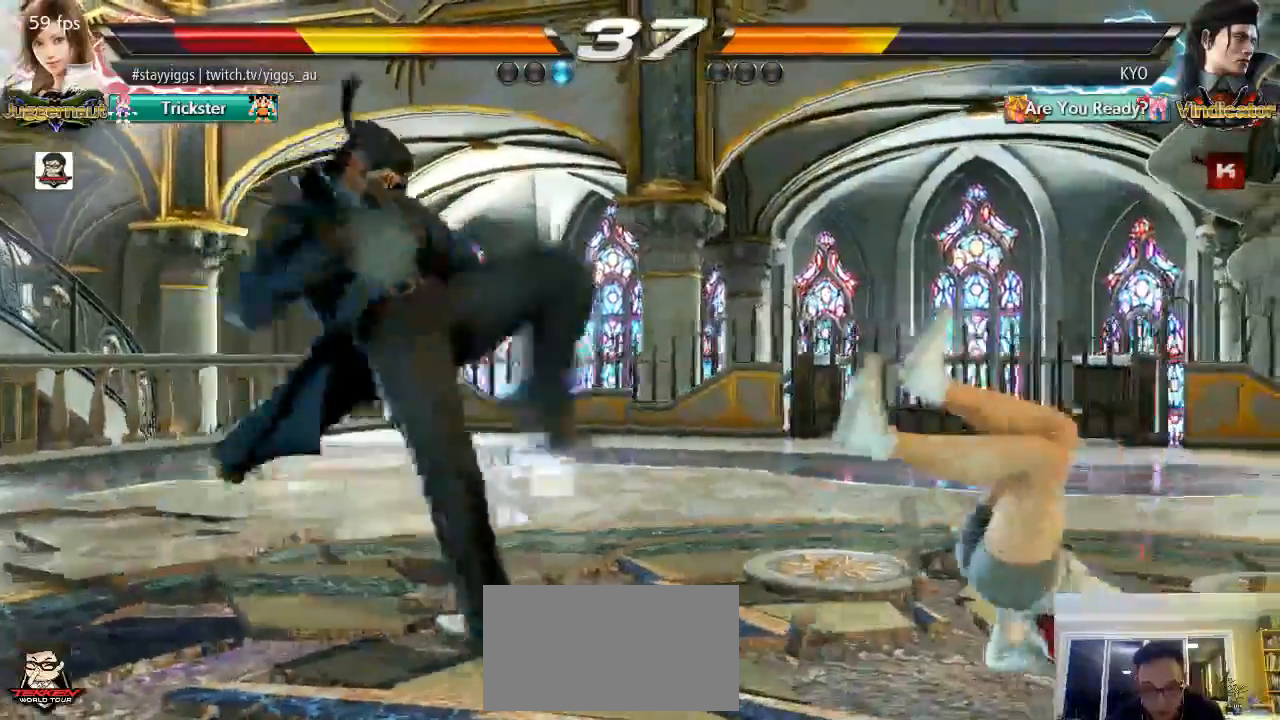
{"dt_ms": 500, "buttons": [], "left_stick": "center", "events": [[33, "TRIANGLE", "down"], [67, "SQUARE", "up"], [133, "SQUARE", "down"], [183, "TRIANGLE", "up"], [250, "TRIANGLE", "down"], [267, "CROSS", "up"], [367, "TRIANGLE", "up"], [450, "SQUARE", "up"]]}
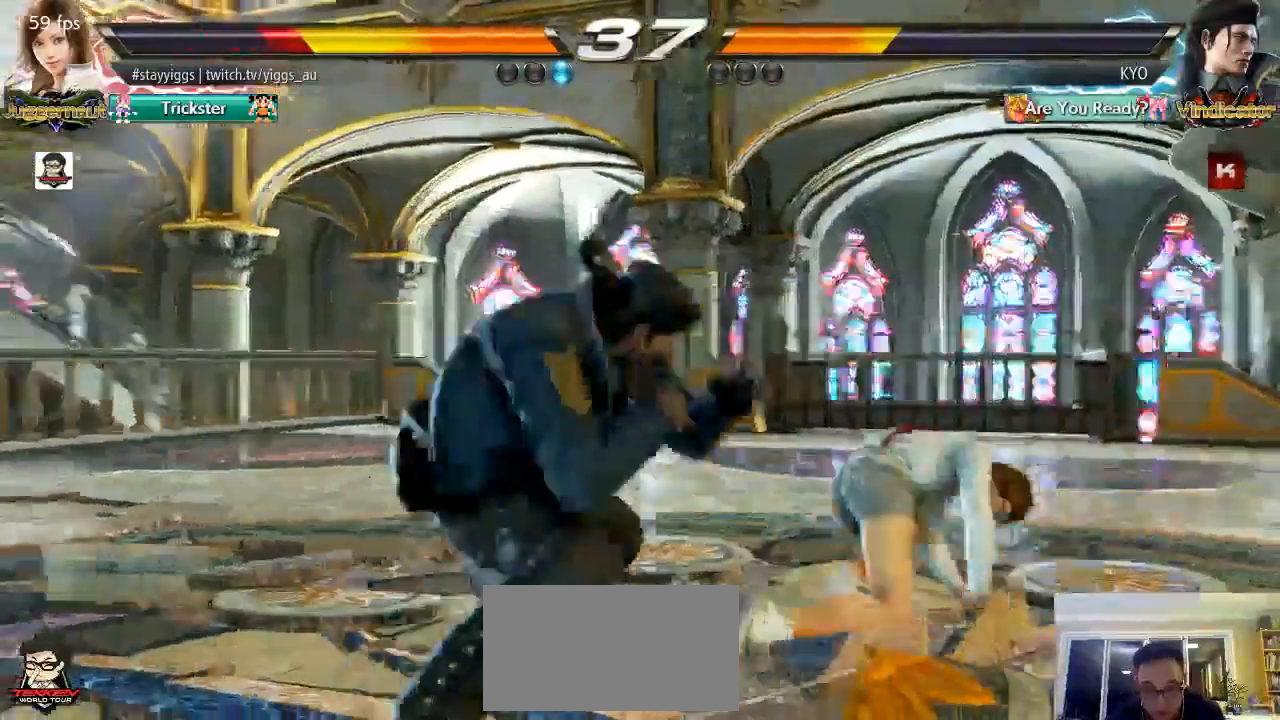
{"dt_ms": 500, "buttons": [], "left_stick": "right", "events": [[117, "left_stick", "up"], [217, "left_stick", "center"], [300, "L2", "down"], [300, "R2", "down"], [300, "left_stick", "up"], [383, "L2", "up"], [450, "R2", "up"], [483, "left_stick", "right"]]}
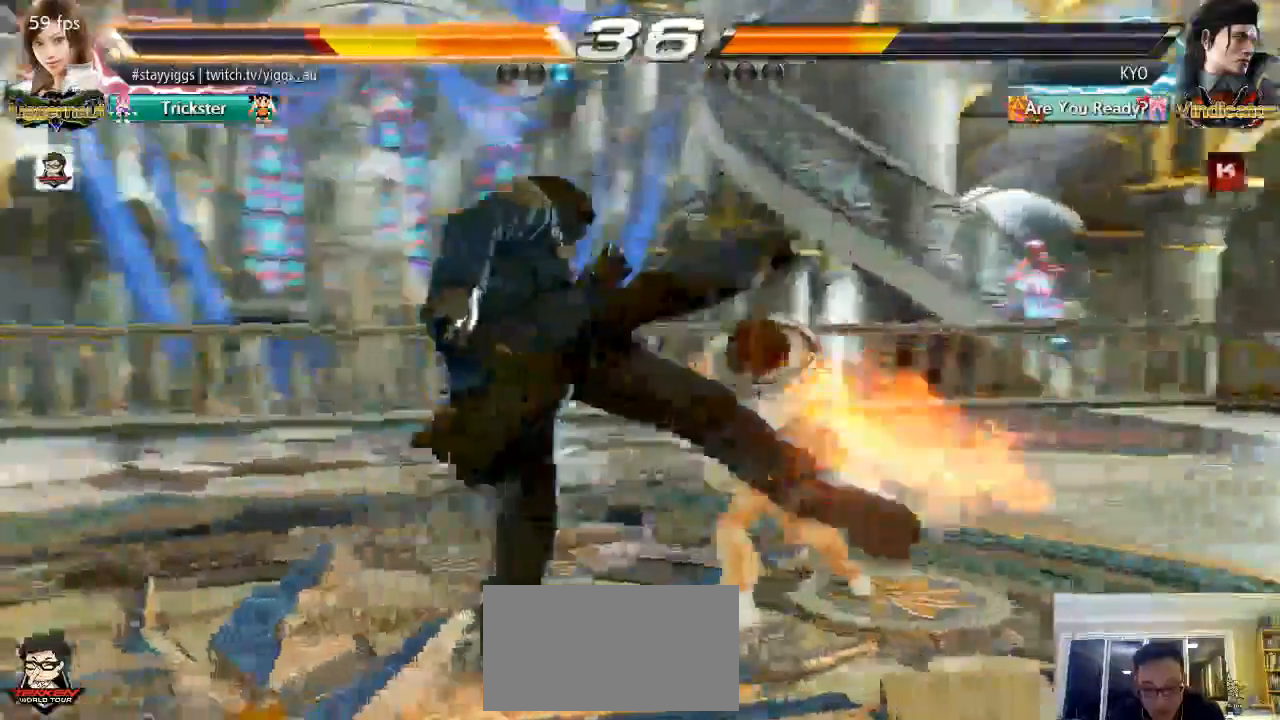
{"dt_ms": 500, "buttons": ["CIRCLE"], "left_stick": "center", "events": [[17, "left_stick", "down-right"], [267, "left_stick", "center"], [350, "SQUARE", "down"], [400, "SQUARE", "up"], [467, "CIRCLE", "down"]]}
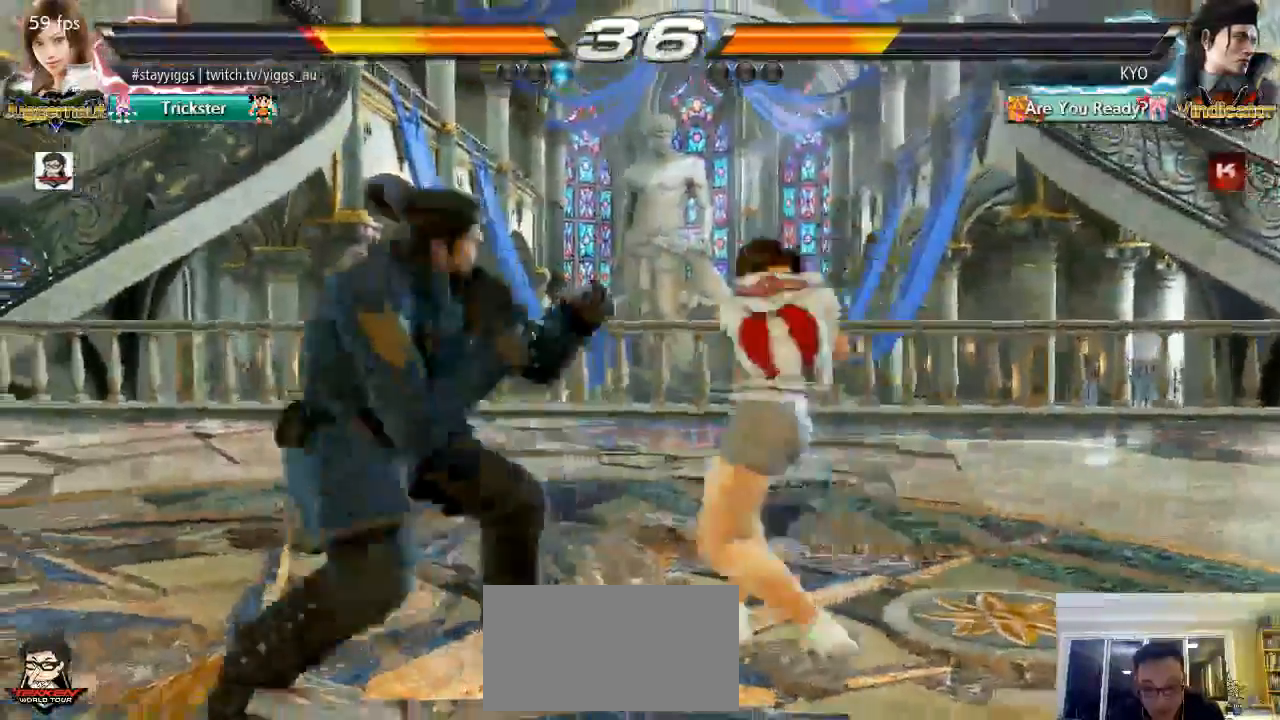
{"dt_ms": 500, "buttons": [], "left_stick": "center", "events": [[117, "CIRCLE", "up"]]}
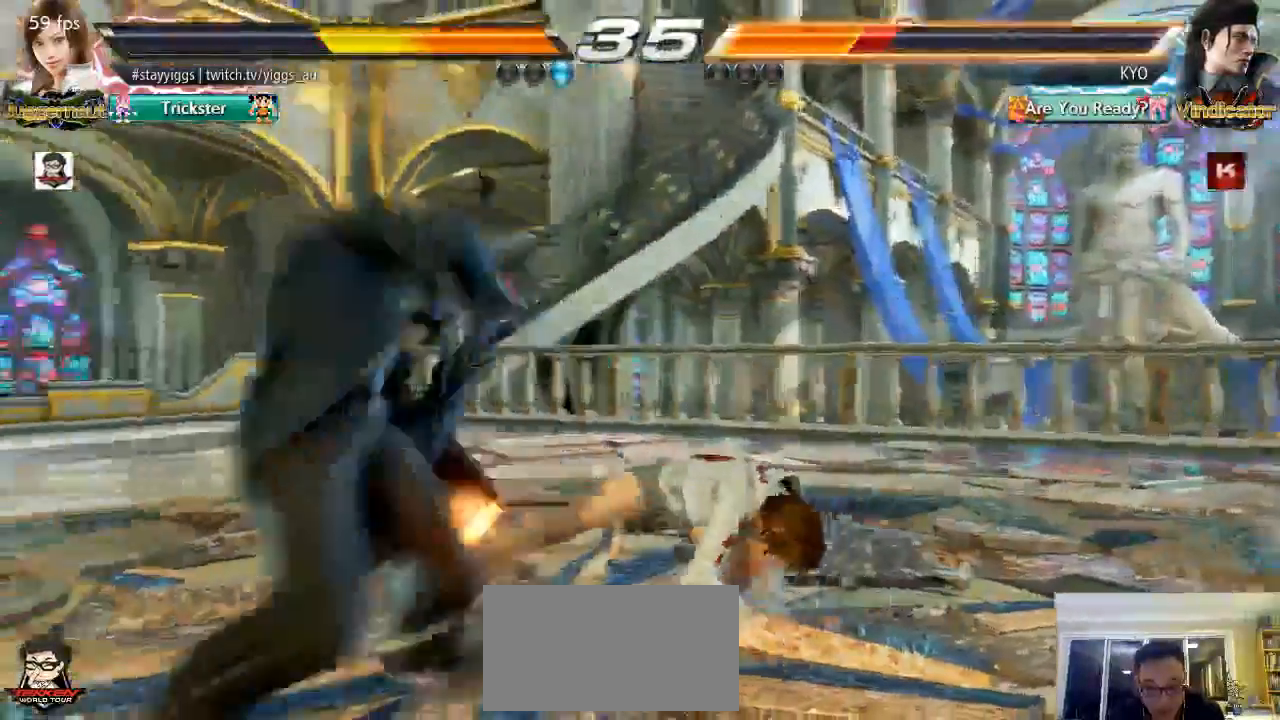
{"dt_ms": 500, "buttons": ["SQUARE"], "left_stick": "down-left", "events": [[333, "left_stick", "down-left"], [400, "SQUARE", "down"]]}
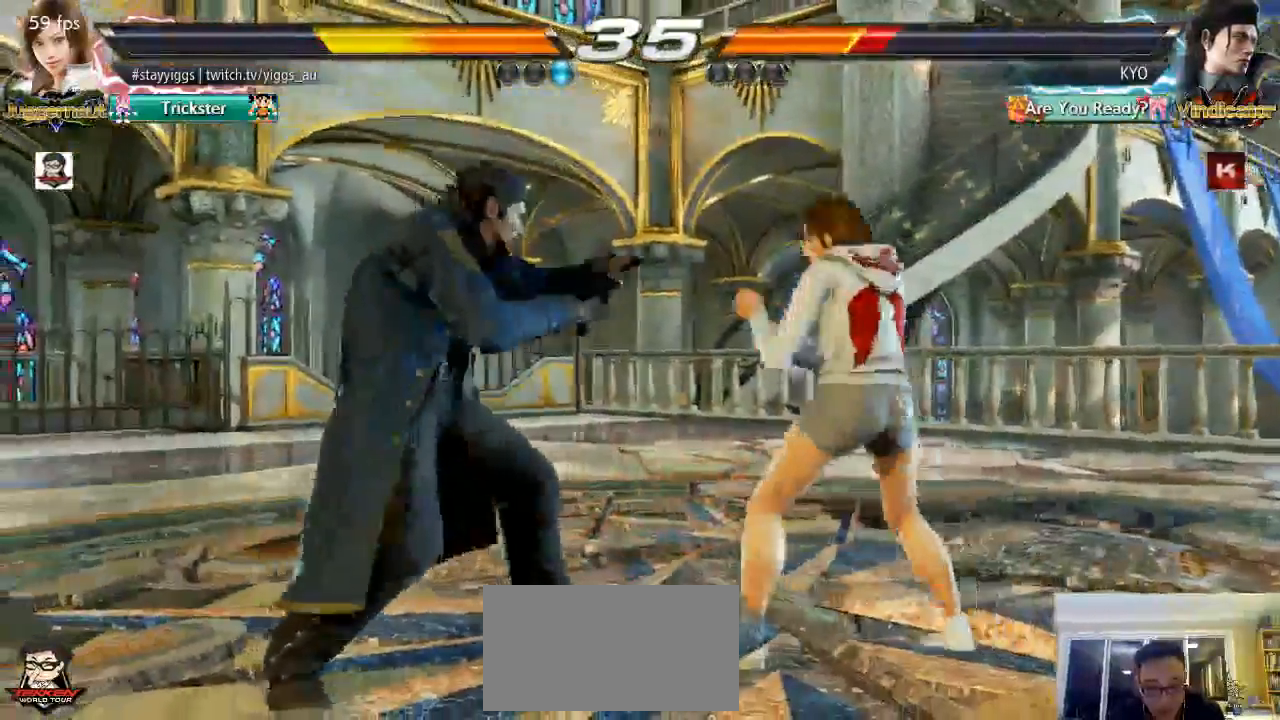
{"dt_ms": 500, "buttons": [], "left_stick": "up-left", "events": [[17, "SQUARE", "up"], [67, "left_stick", "center"], [400, "left_stick", "up"], [450, "left_stick", "up-left"]]}
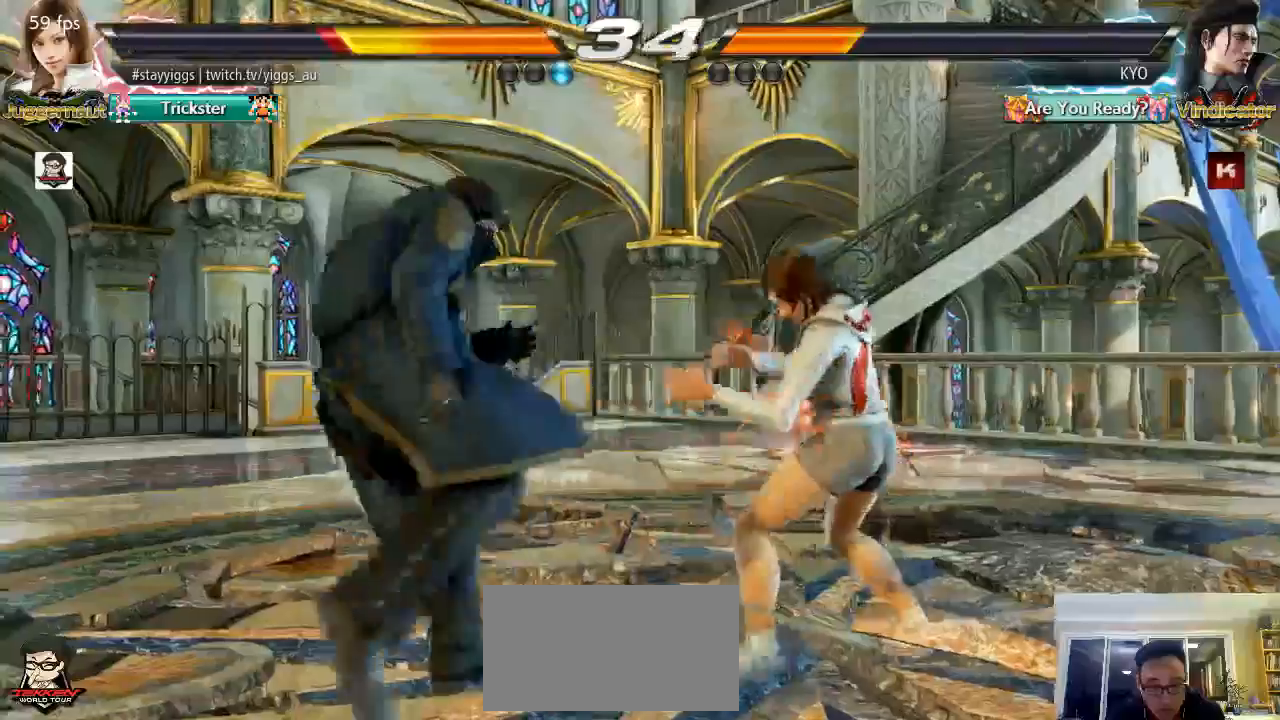
{"dt_ms": 500, "buttons": [], "left_stick": "center", "events": [[67, "left_stick", "center"], [167, "CROSS", "down"], [167, "left_stick", "up-left"], [283, "CROSS", "up"], [317, "left_stick", "center"]]}
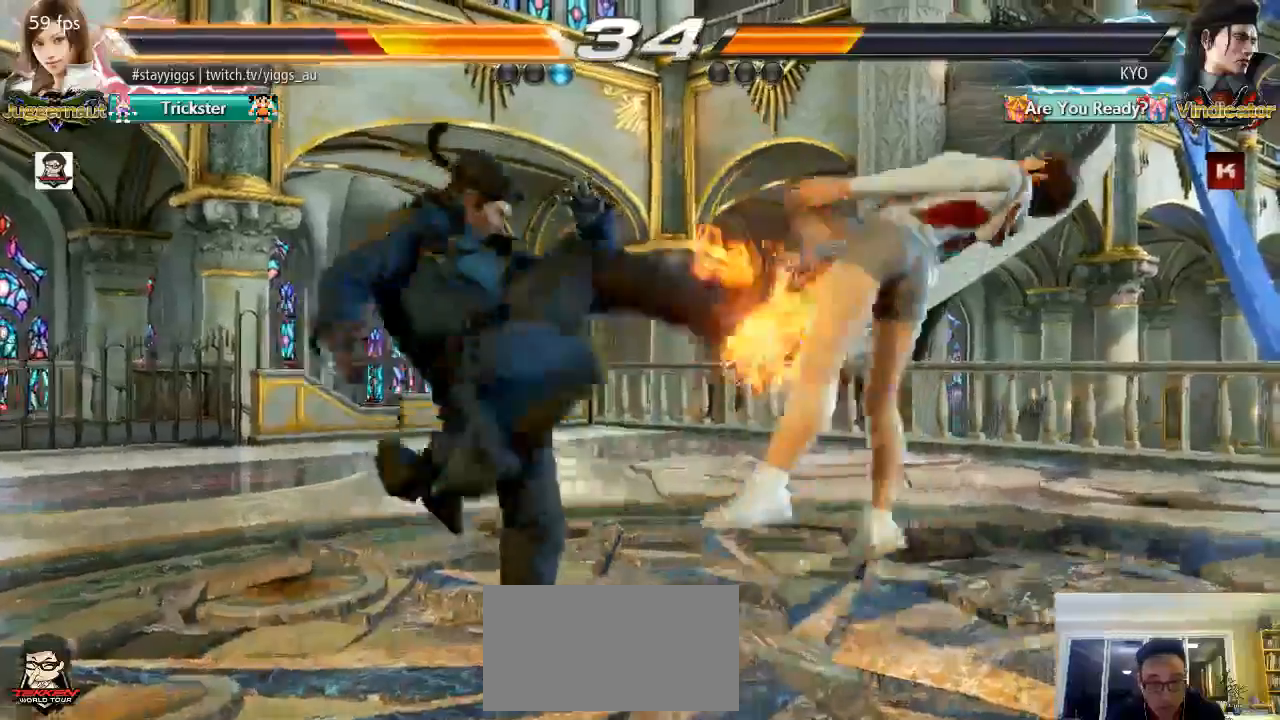
{"dt_ms": 500, "buttons": ["SQUARE"], "left_stick": "center", "events": [[500, "SQUARE", "down"]]}
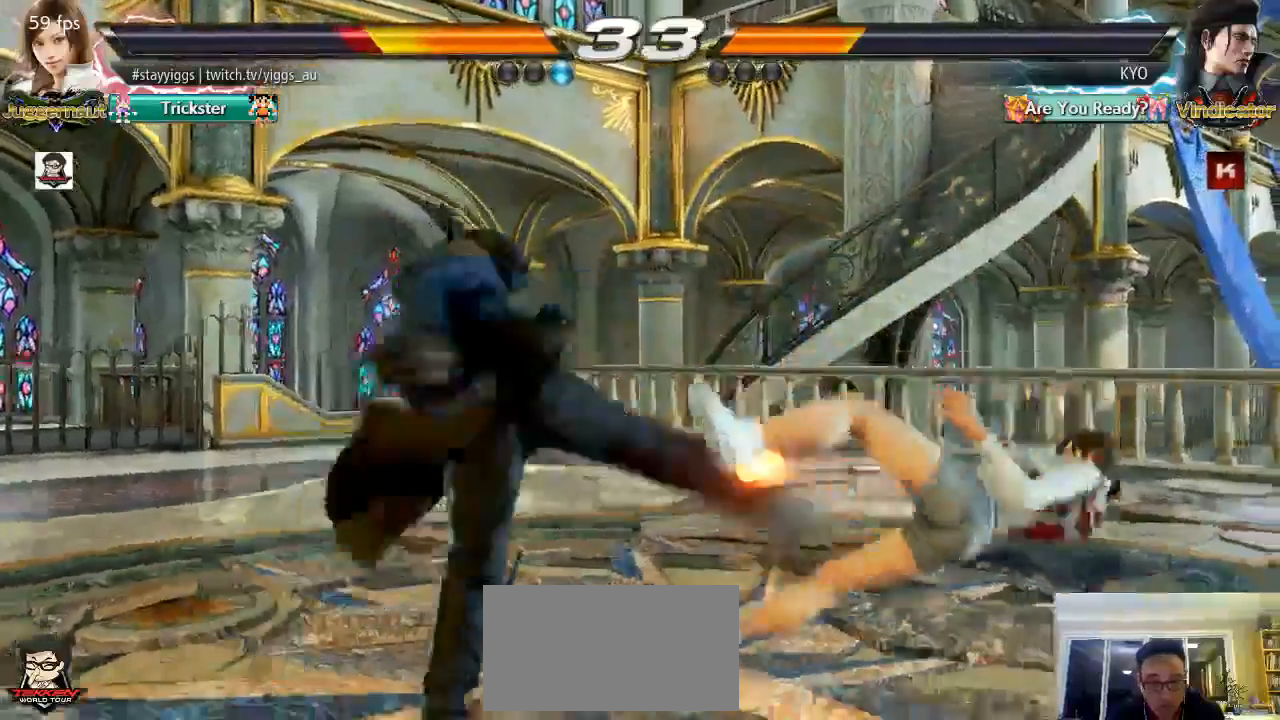
{"dt_ms": 500, "buttons": [], "left_stick": "center", "events": [[83, "CROSS", "down"], [100, "TRIANGLE", "down"], [150, "SQUARE", "up"], [250, "TRIANGLE", "up"], [267, "CROSS", "up"]]}
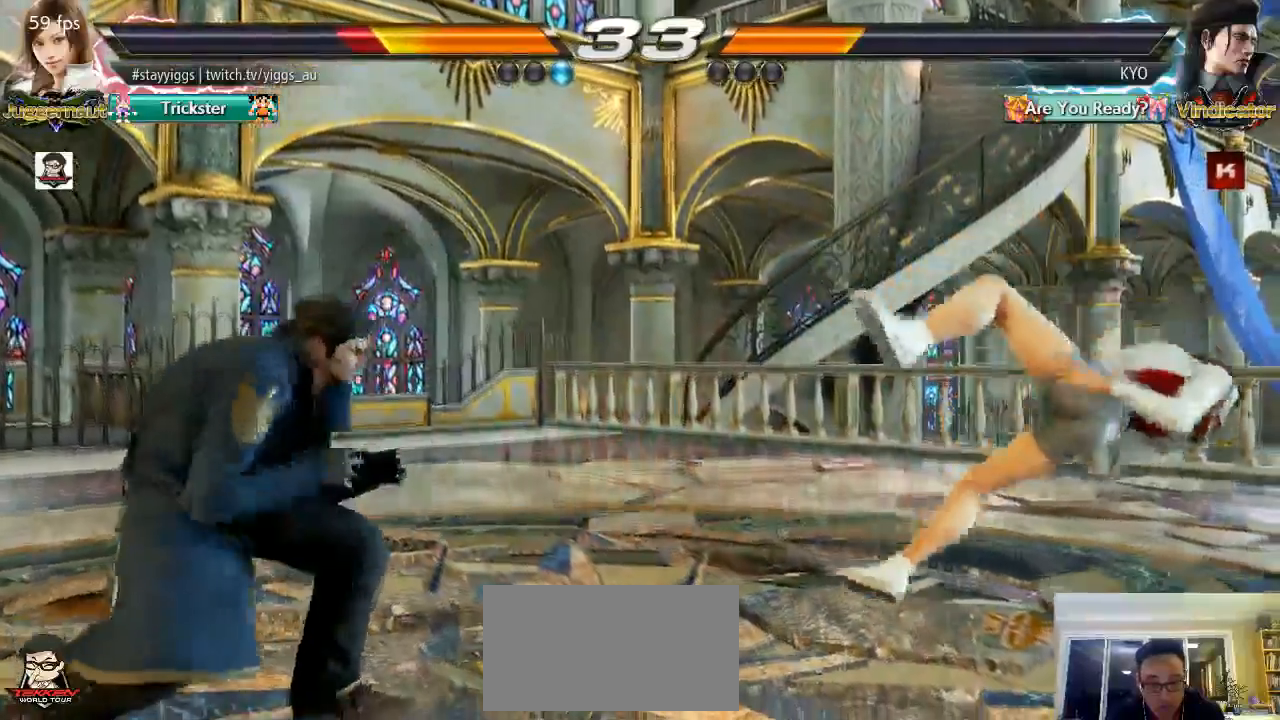
{"dt_ms": 1000, "buttons": [], "left_stick": "center"}
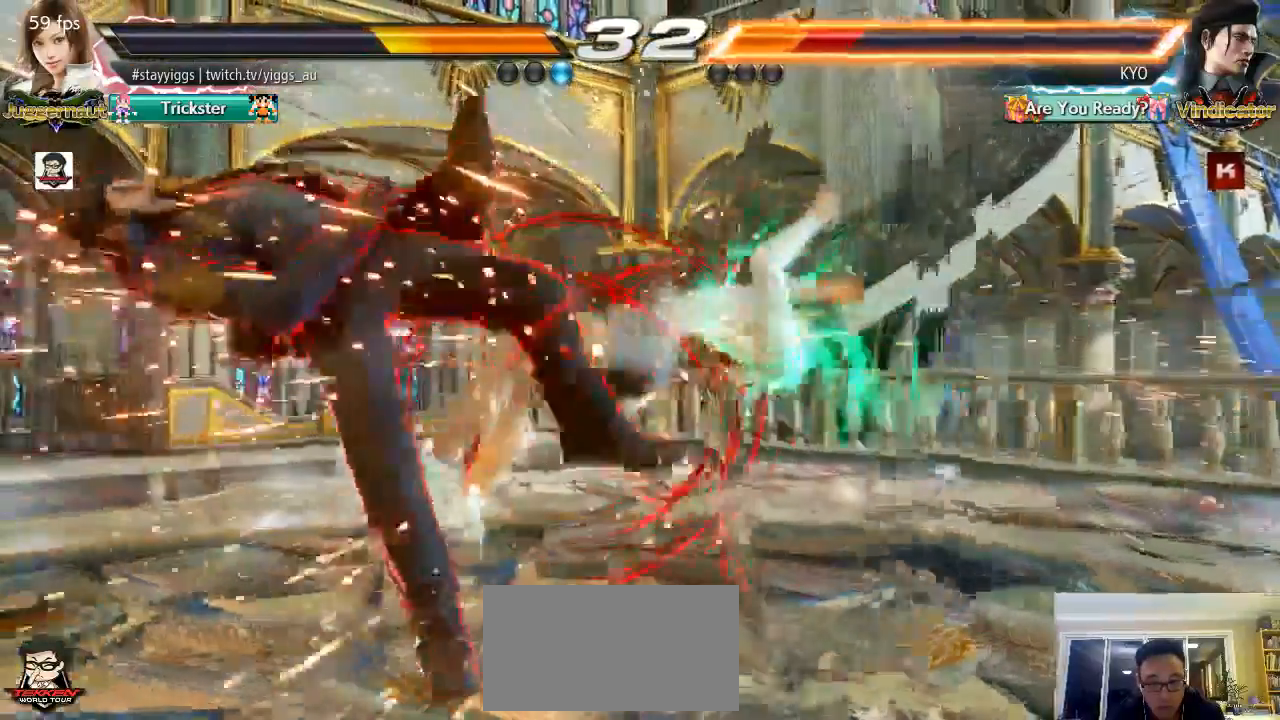
{"dt_ms": 500, "buttons": [], "left_stick": "center", "events": [[300, "left_stick", "up"], [383, "left_stick", "center"]]}
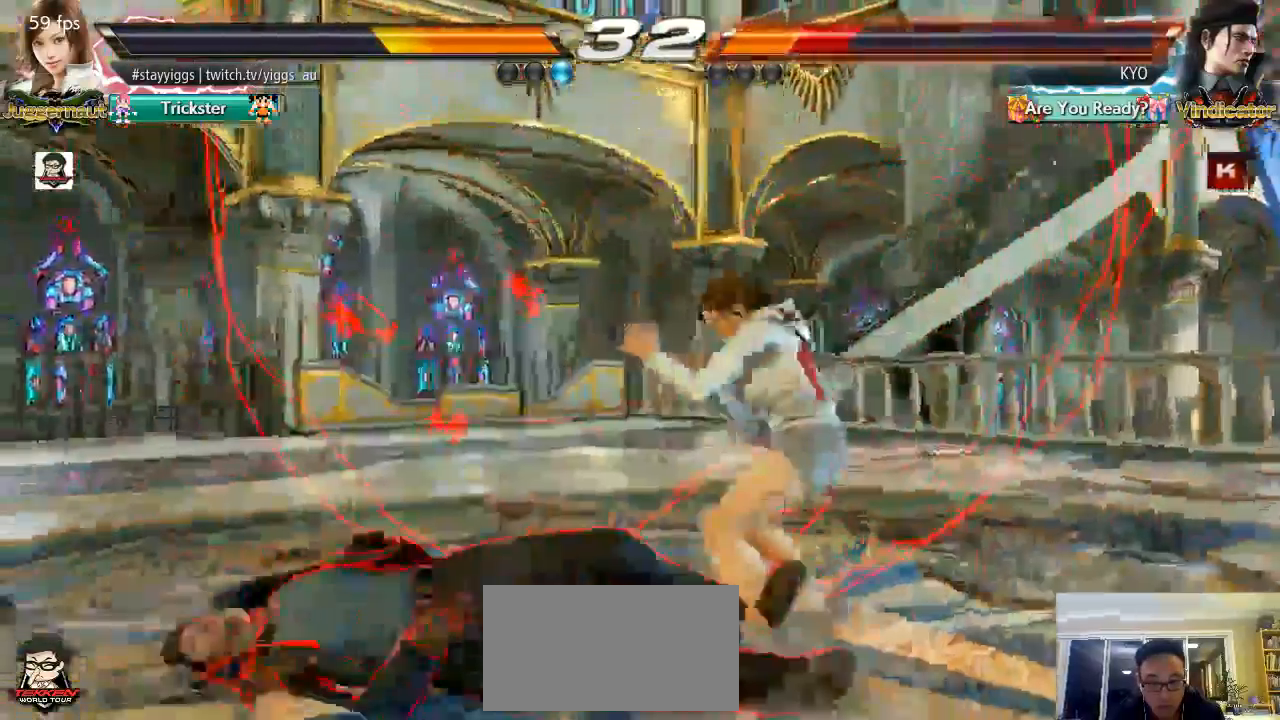
{"dt_ms": 500, "buttons": [], "left_stick": "center", "events": [[50, "CROSS", "down"], [117, "CIRCLE", "down"], [183, "CIRCLE", "up"], [183, "CROSS", "up"]]}
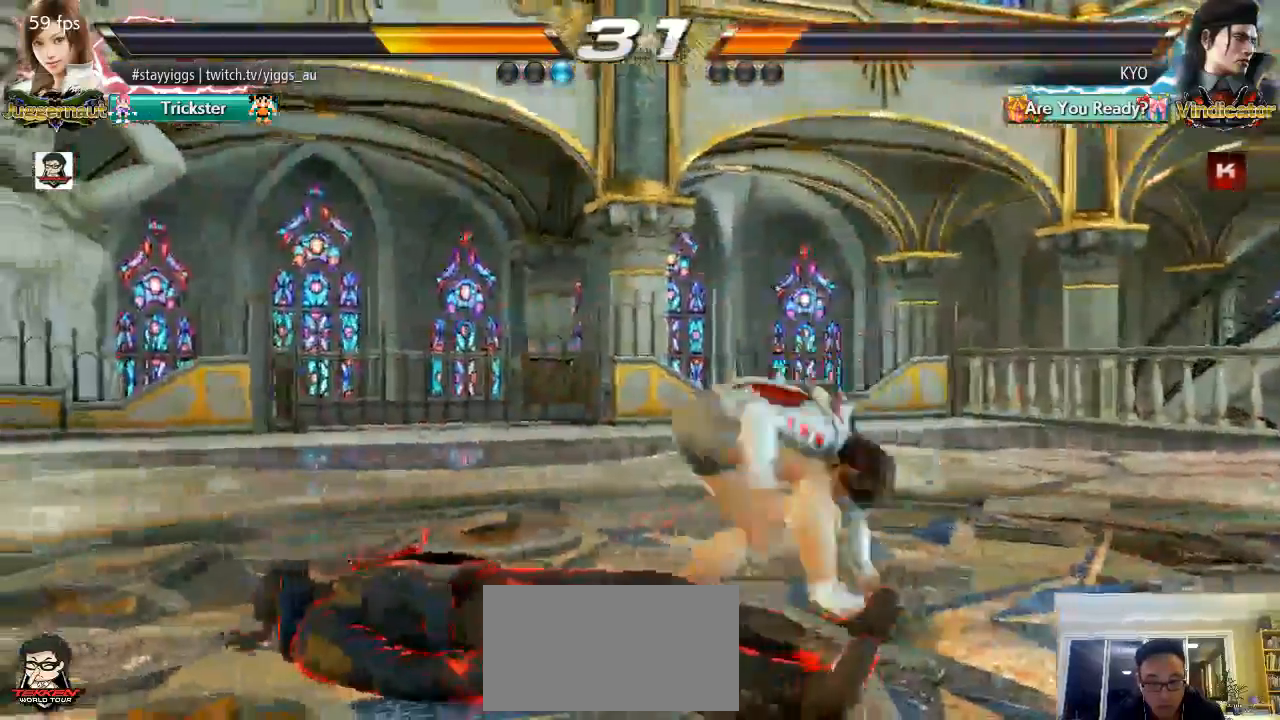
{"dt_ms": 500, "buttons": [], "left_stick": "left", "events": [[467, "left_stick", "left"]]}
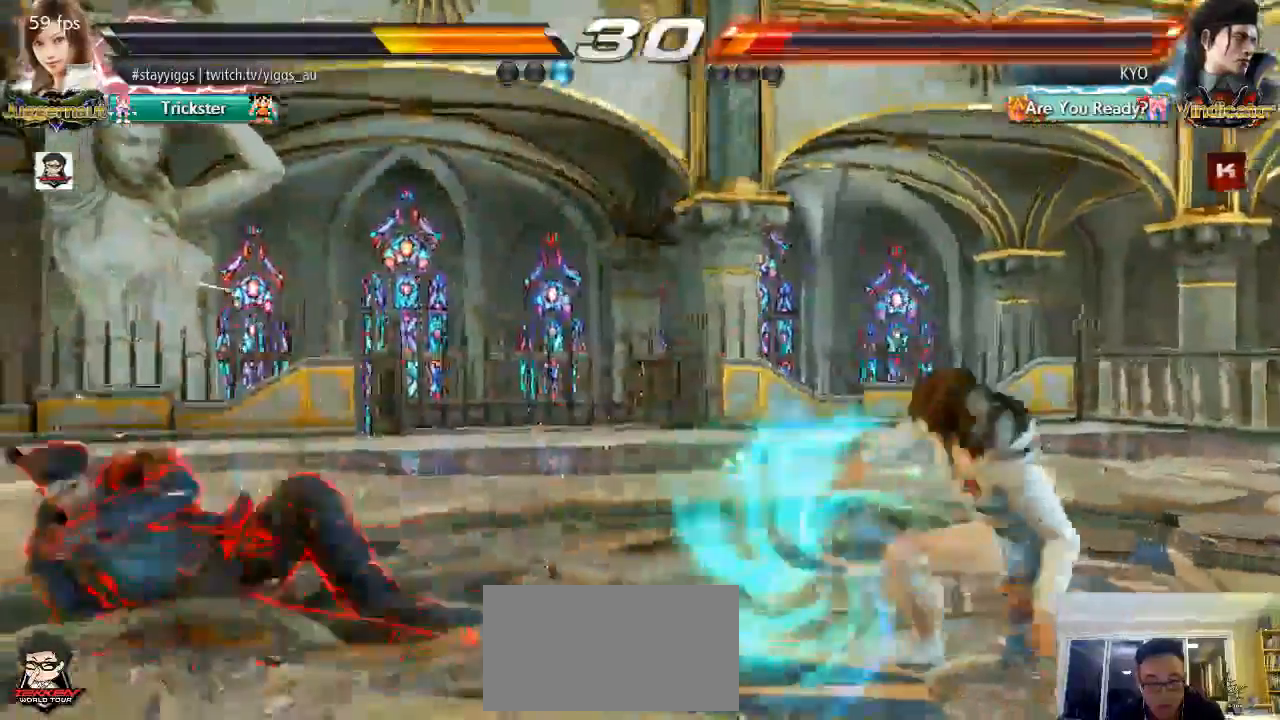
{"dt_ms": 500, "buttons": [], "left_stick": "left", "events": [[33, "left_stick", "center"], [133, "left_stick", "left"], [300, "CROSS", "down"], [467, "CROSS", "up"]]}
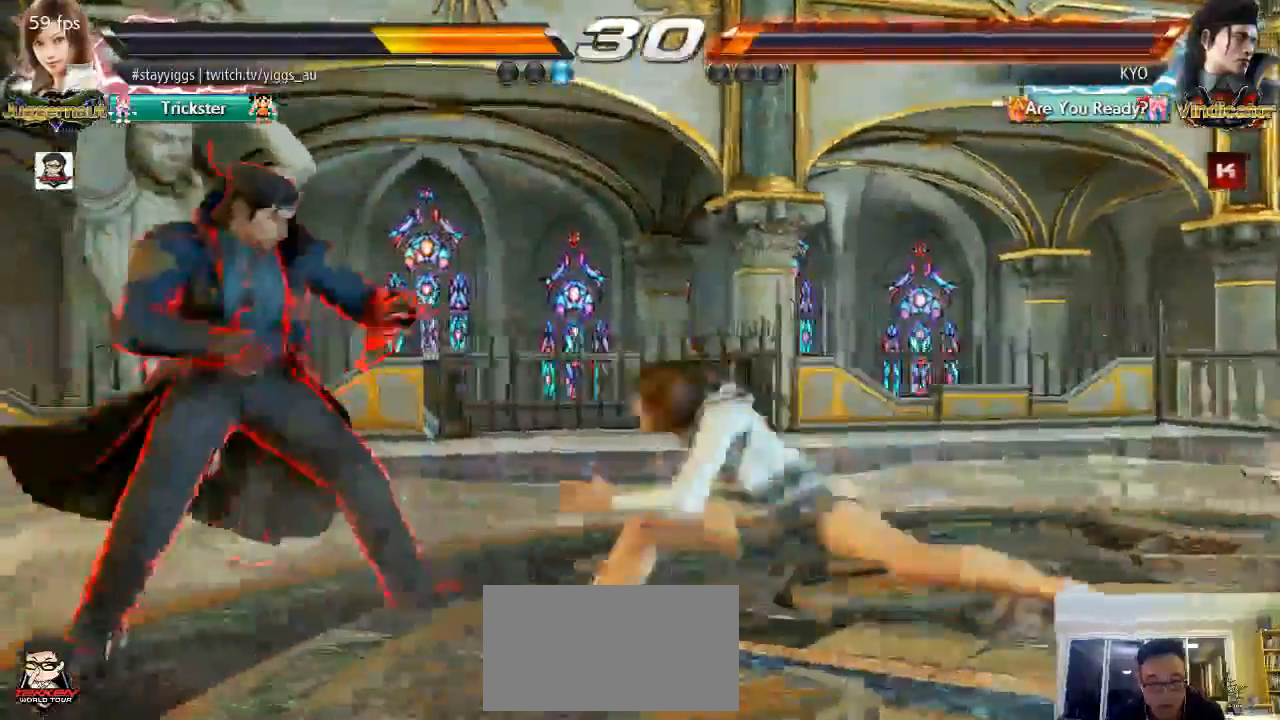
{"dt_ms": 500, "buttons": [], "left_stick": "center", "events": [[17, "left_stick", "center"]]}
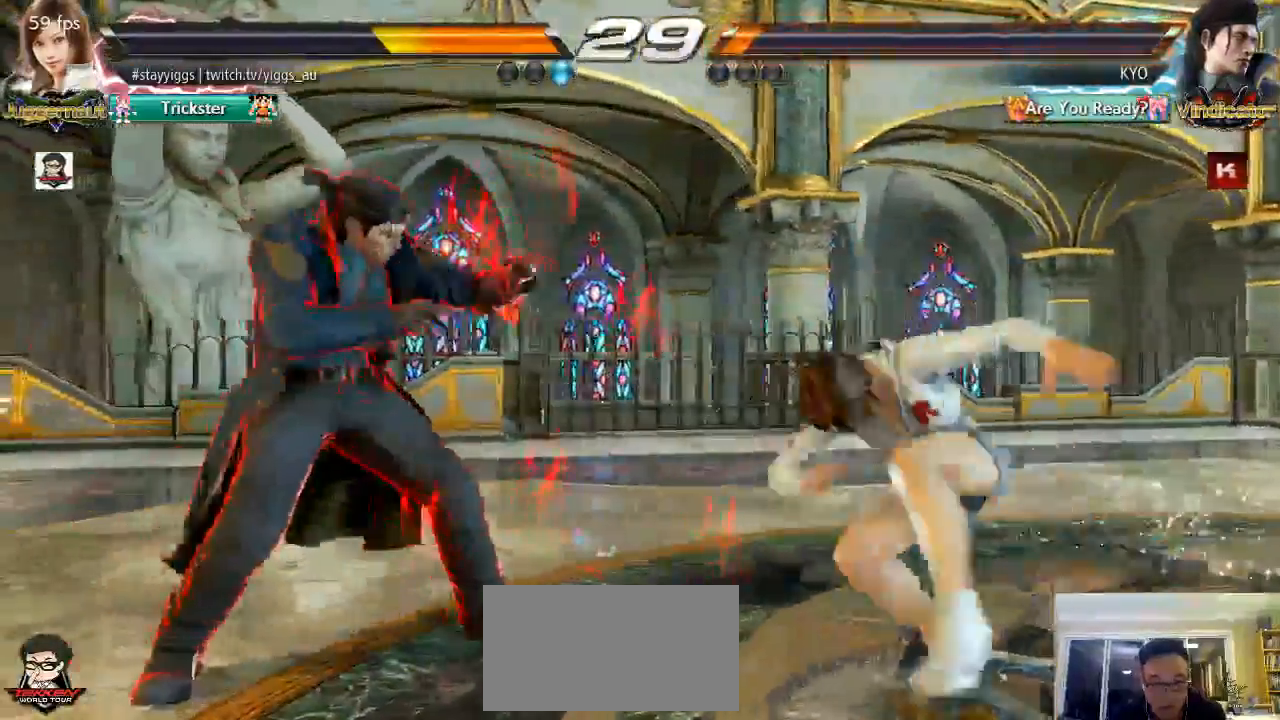
{"dt_ms": 500, "buttons": [], "left_stick": "right", "events": [[83, "left_stick", "right"]]}
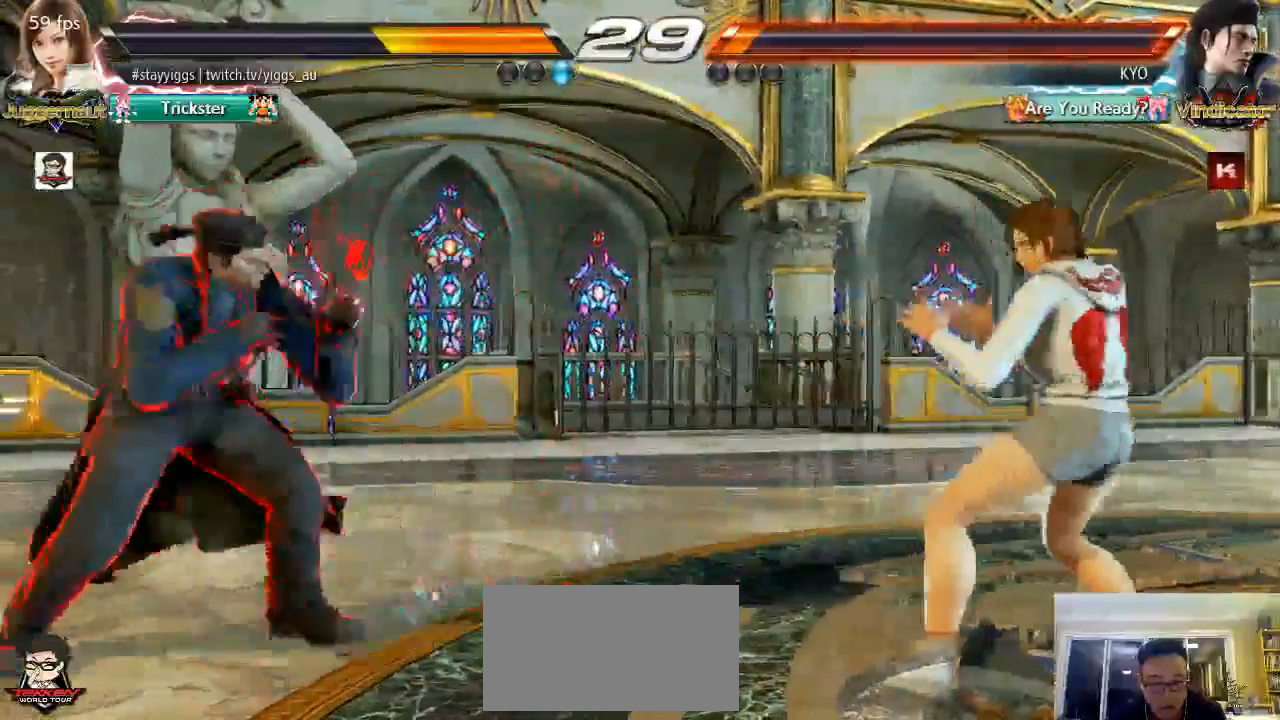
{"dt_ms": 500, "buttons": [], "left_stick": "left", "events": [[133, "left_stick", "center"], [250, "left_stick", "right"], [300, "left_stick", "center"], [367, "left_stick", "right"], [433, "left_stick", "center"], [483, "left_stick", "left"]]}
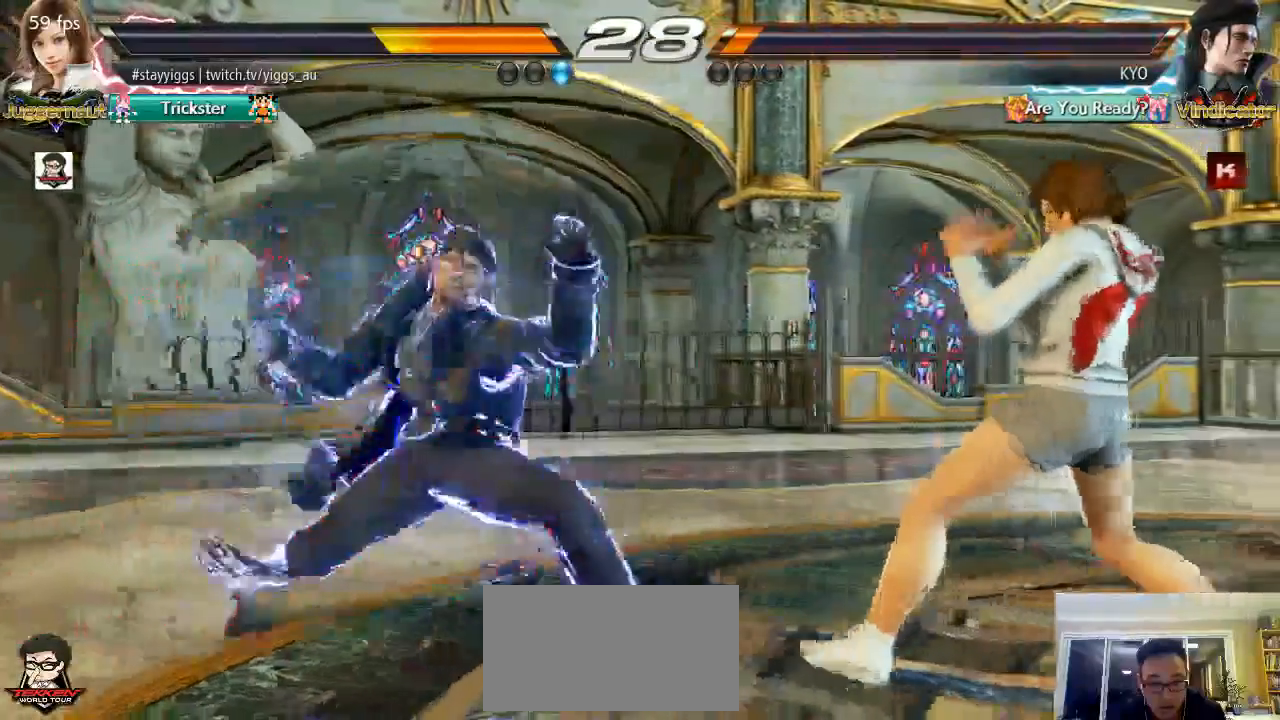
{"dt_ms": 500, "buttons": [], "left_stick": "center", "events": [[50, "left_stick", "center"], [117, "left_stick", "right"], [267, "left_stick", "center"]]}